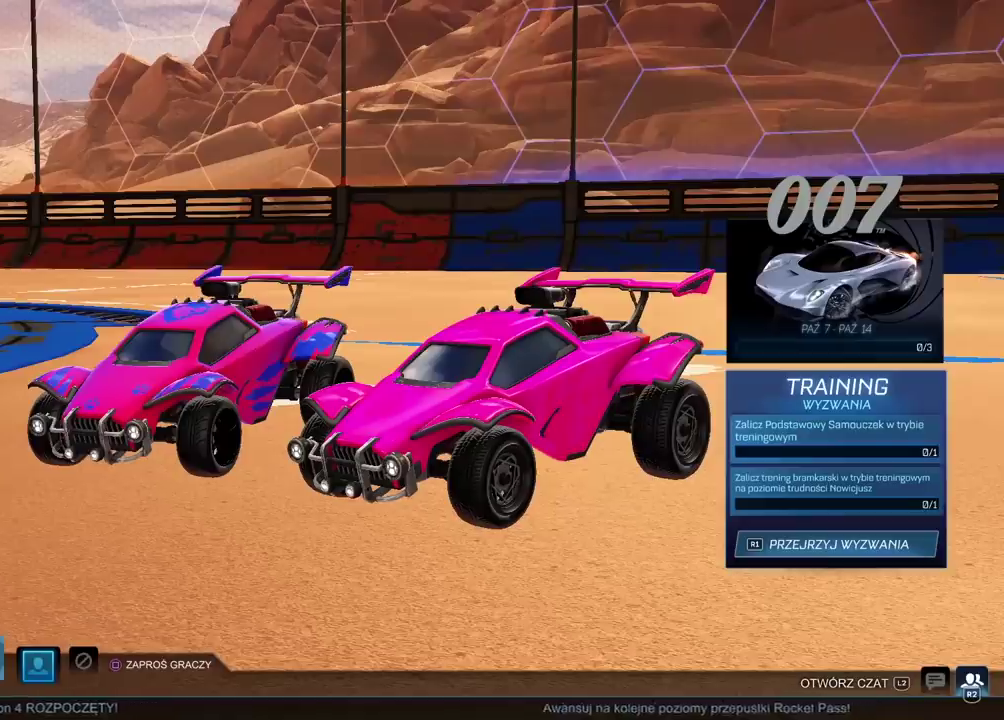
Gameplay with a controller (PlayStation layout); each line is a JSON object with the inputs held at the frame after it. "events" lists button and stick changes between this image and that frame as [ms after this image, input, new state], when the widget could be followed in between. Not read: R1.
{"buttons": [], "left_stick": "center", "right_stick": "center"}
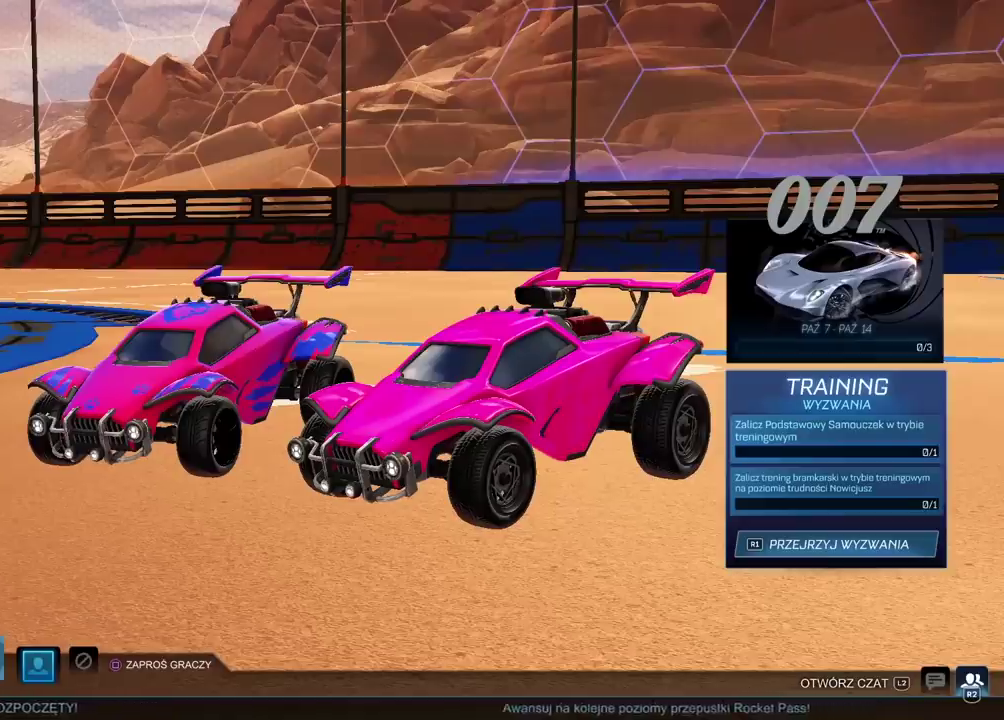
{"buttons": [], "left_stick": "center", "right_stick": "center", "events": []}
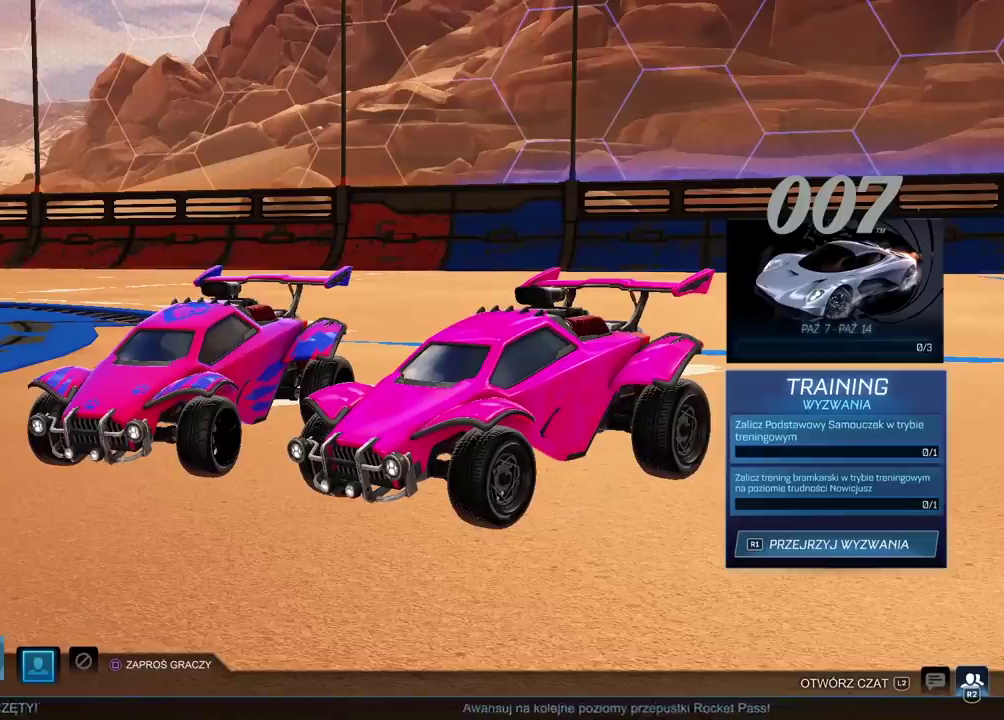
{"buttons": [], "left_stick": "center", "right_stick": "center", "events": []}
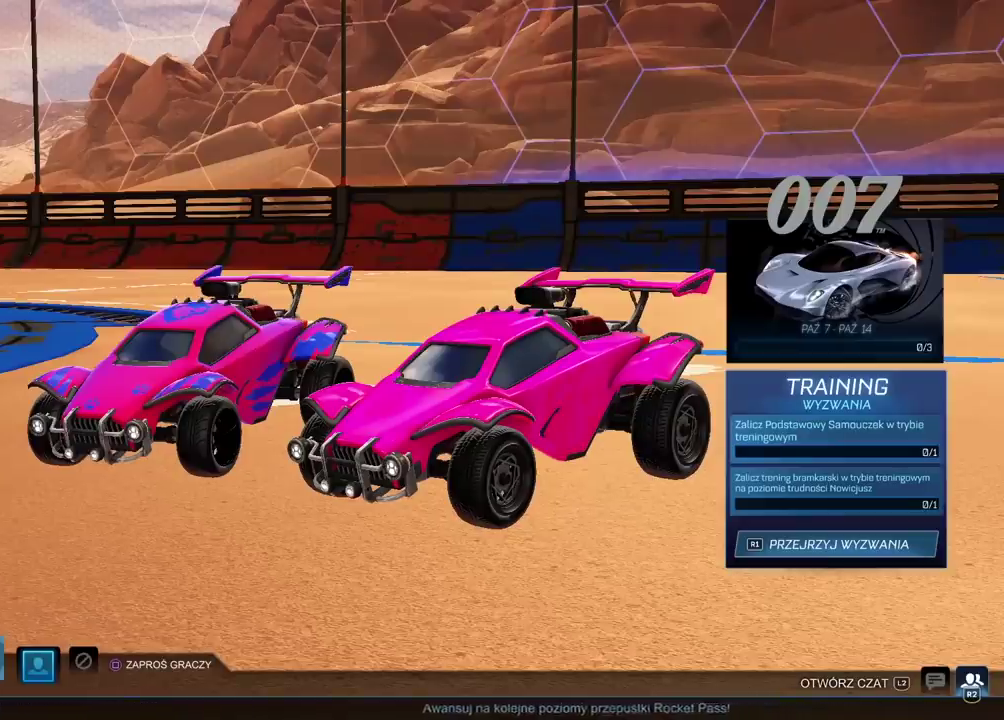
{"buttons": [], "left_stick": "center", "right_stick": "center", "events": []}
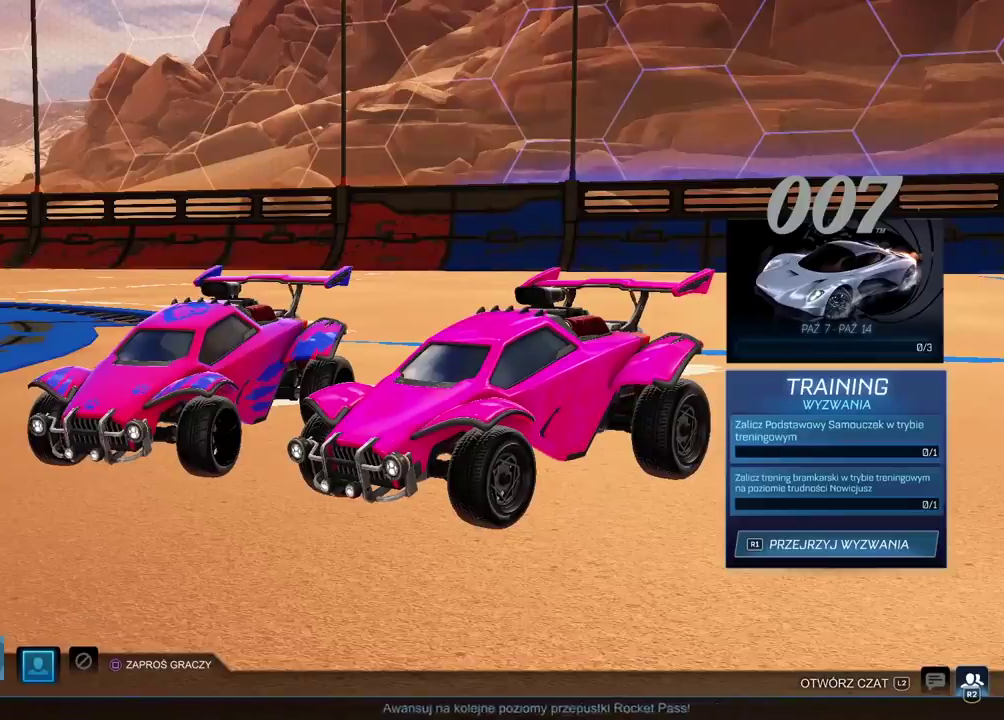
{"buttons": [], "left_stick": "center", "right_stick": "left", "events": [[217, "right_stick", "left"]]}
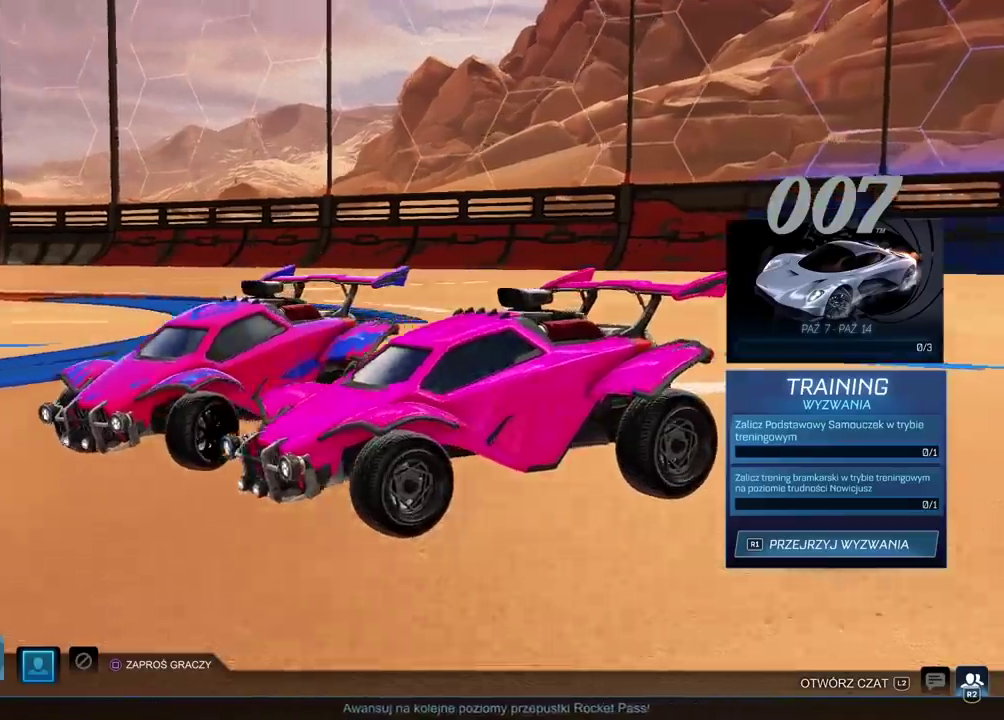
{"buttons": [], "left_stick": "center", "right_stick": "center", "events": [[167, "right_stick", "center"], [217, "DPAD_UP", "down"], [333, "DPAD_UP", "up"], [417, "DPAD_UP", "down"], [500, "DPAD_UP", "up"]]}
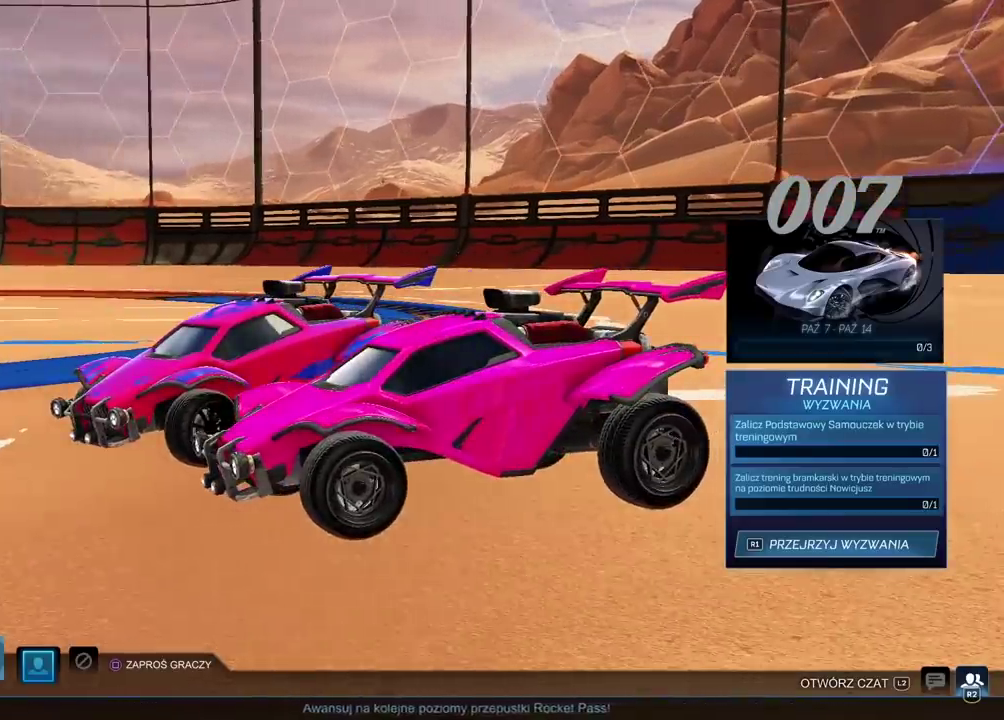
{"buttons": [], "left_stick": "center", "right_stick": "center", "events": [[83, "DPAD_UP", "down"], [150, "DPAD_UP", "up"], [233, "DPAD_UP", "down"], [317, "DPAD_UP", "up"], [383, "DPAD_UP", "down"], [483, "DPAD_UP", "up"]]}
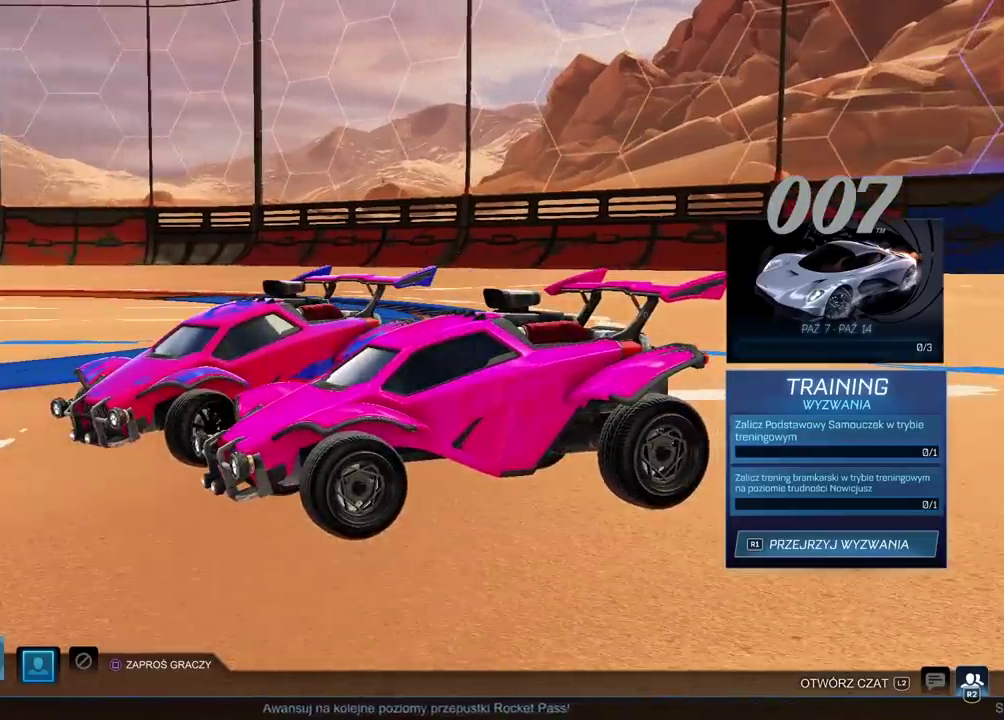
{"buttons": [], "left_stick": "center", "right_stick": "center", "events": [[17, "CROSS", "down"], [117, "CROSS", "up"]]}
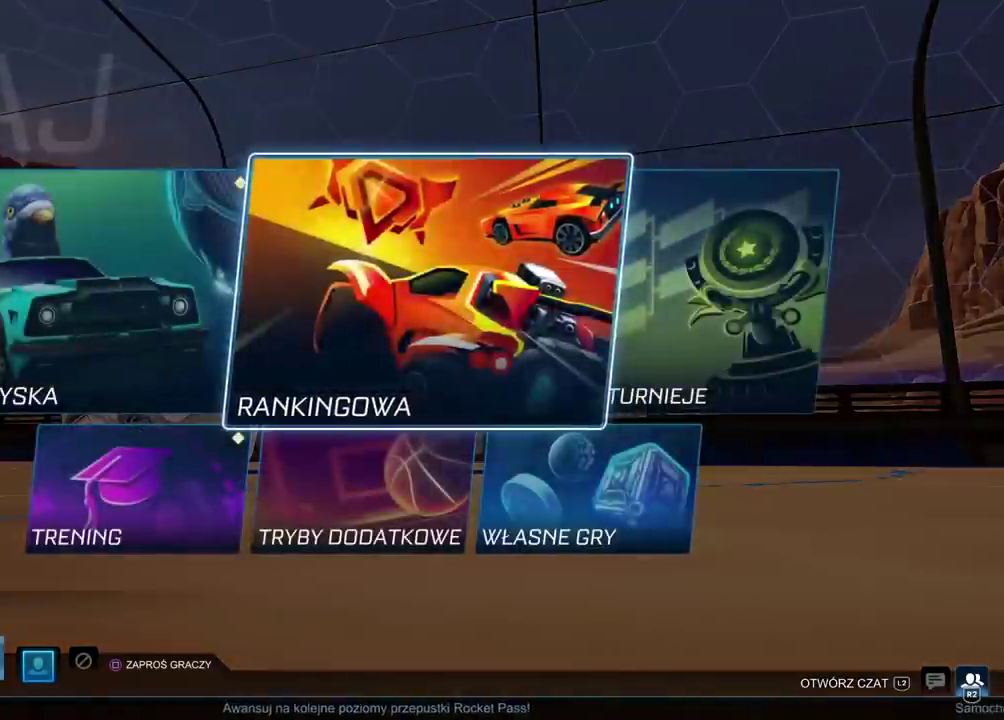
{"buttons": [], "left_stick": "center", "right_stick": "center", "events": [[50, "CROSS", "down"], [150, "CROSS", "up"]]}
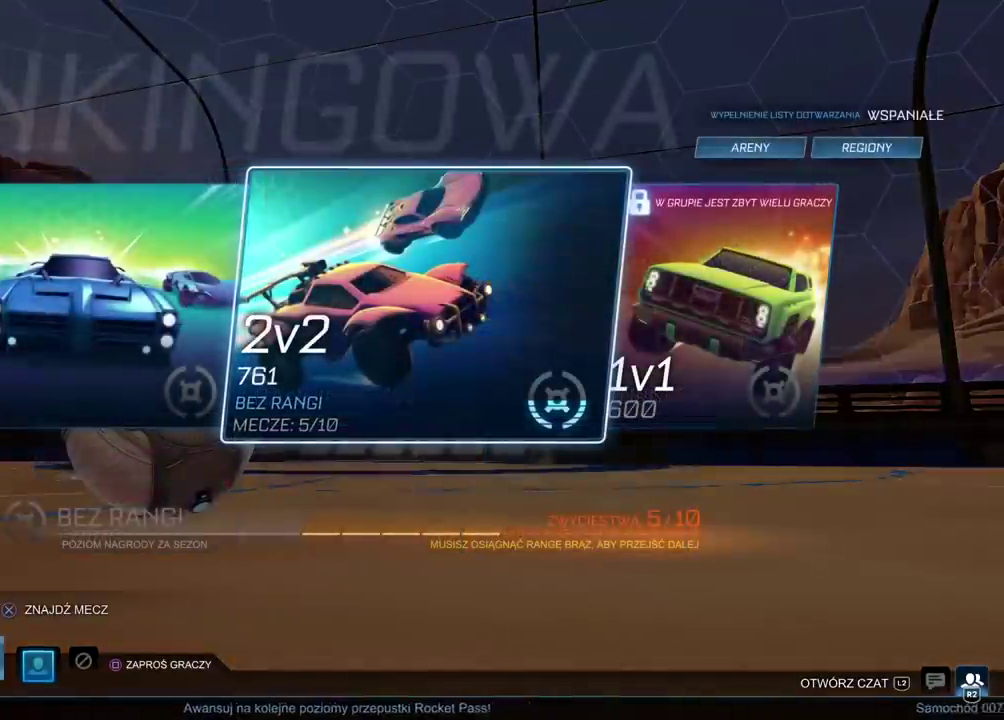
{"buttons": [], "left_stick": "center", "right_stick": "center", "events": []}
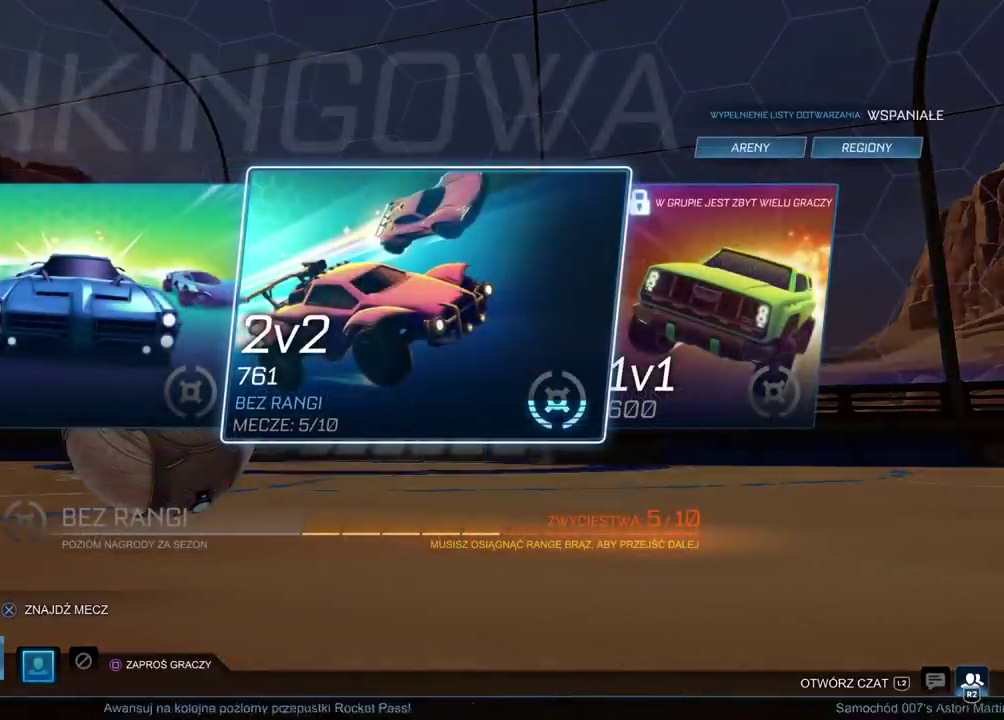
{"buttons": [], "left_stick": "center", "right_stick": "center", "events": []}
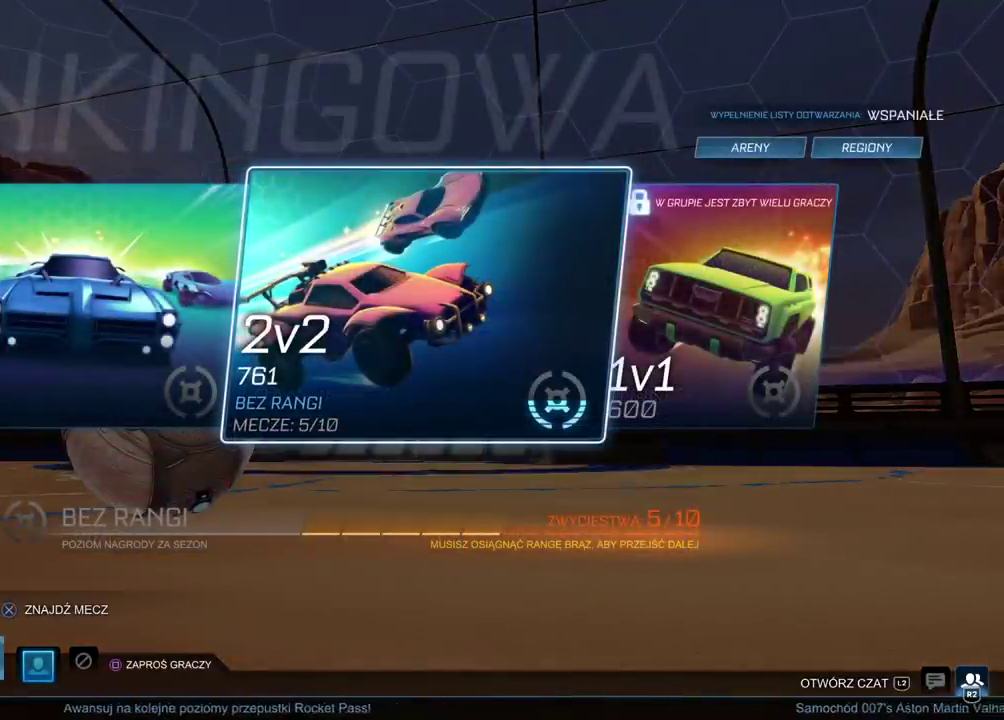
{"buttons": ["CROSS"], "left_stick": "center", "right_stick": "center", "events": [[417, "CROSS", "down"]]}
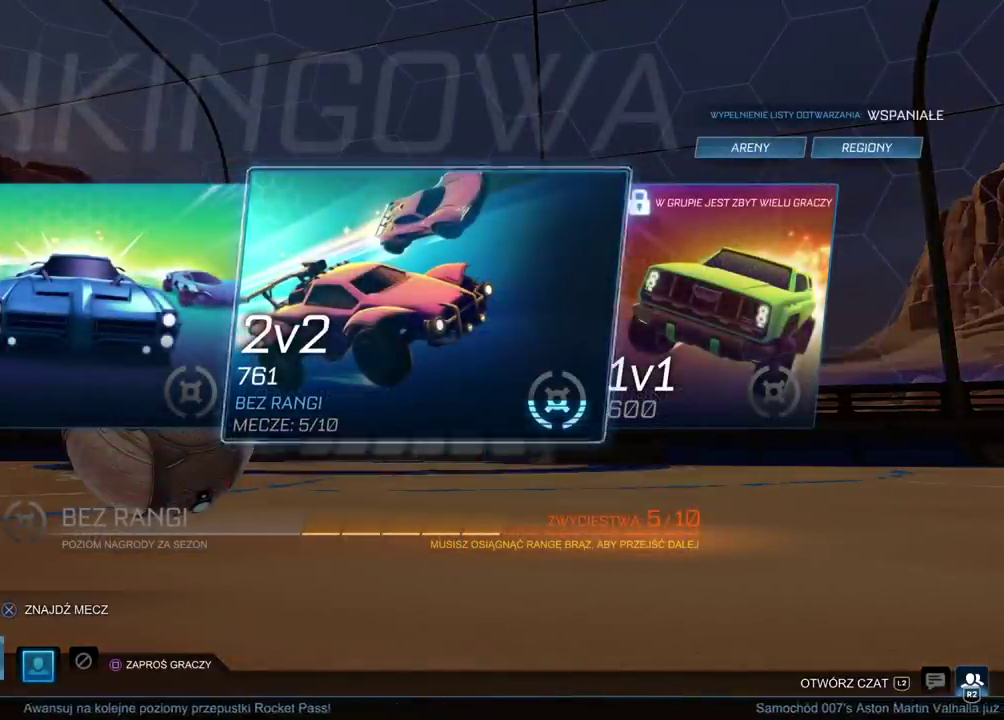
{"buttons": [], "left_stick": "center", "right_stick": "center", "events": [[17, "CROSS", "up"]]}
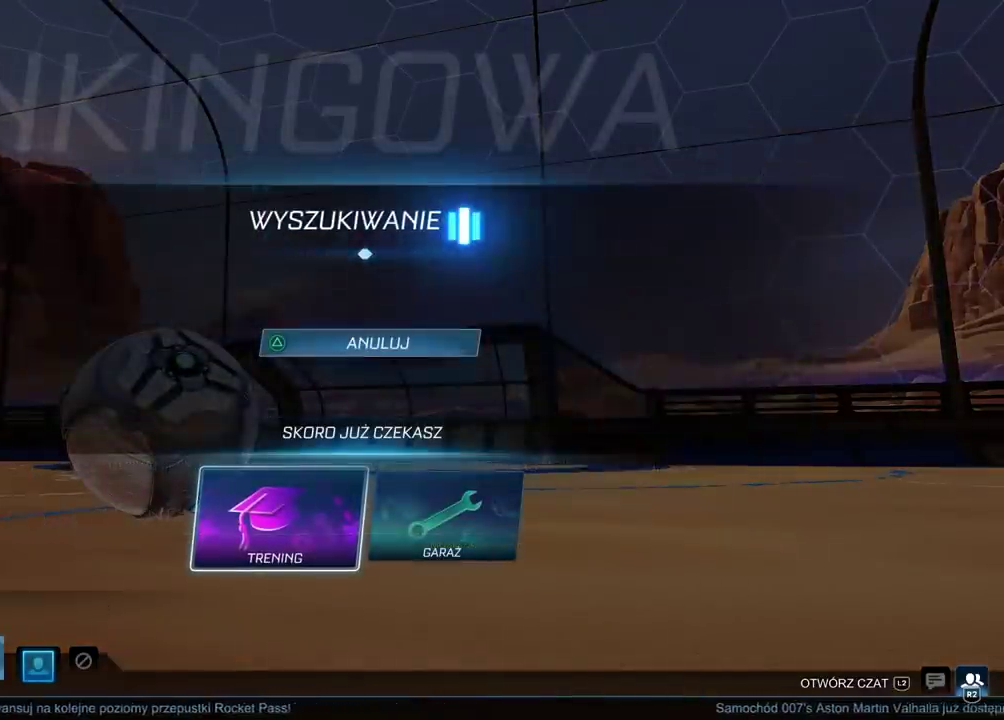
{"buttons": [], "left_stick": "center", "right_stick": "center", "events": []}
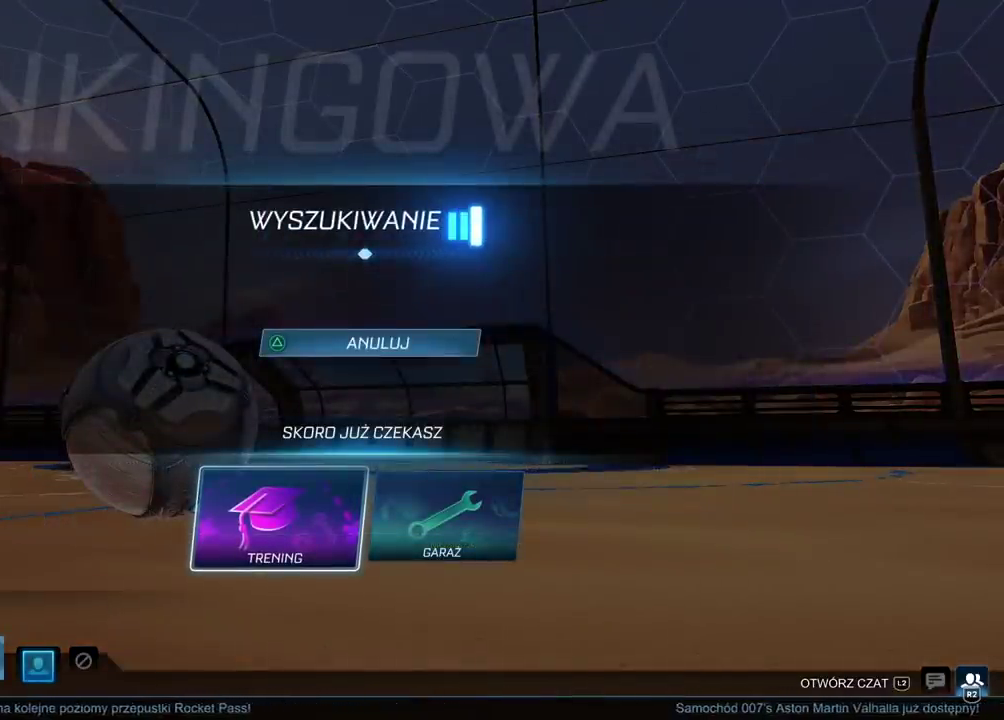
{"buttons": [], "left_stick": "center", "right_stick": "center", "events": []}
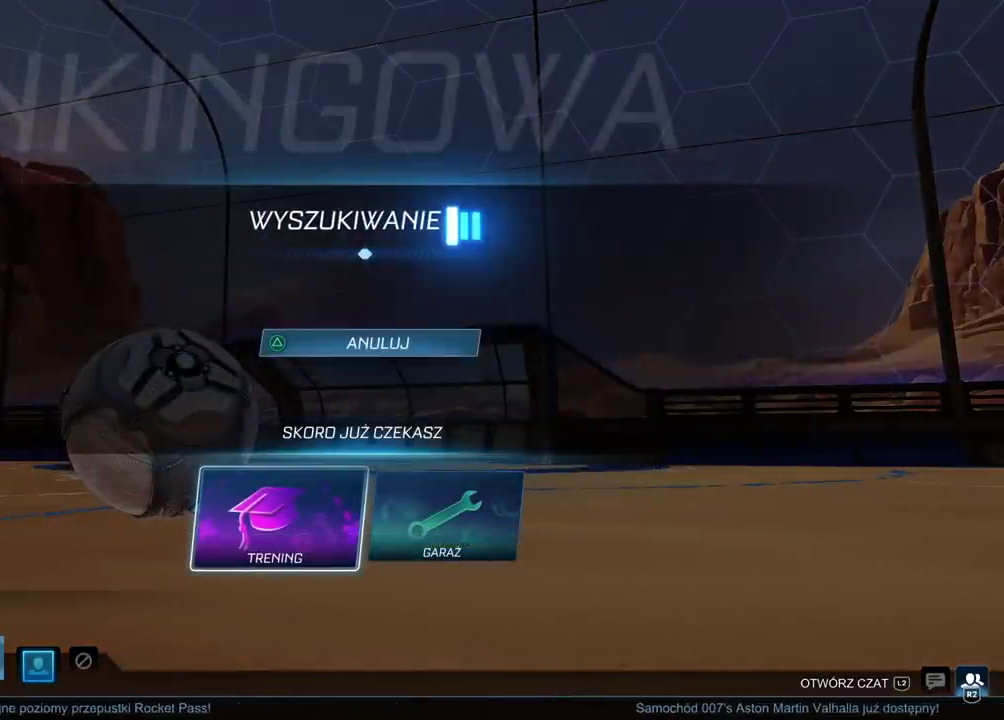
{"buttons": [], "left_stick": "center", "right_stick": "center", "events": []}
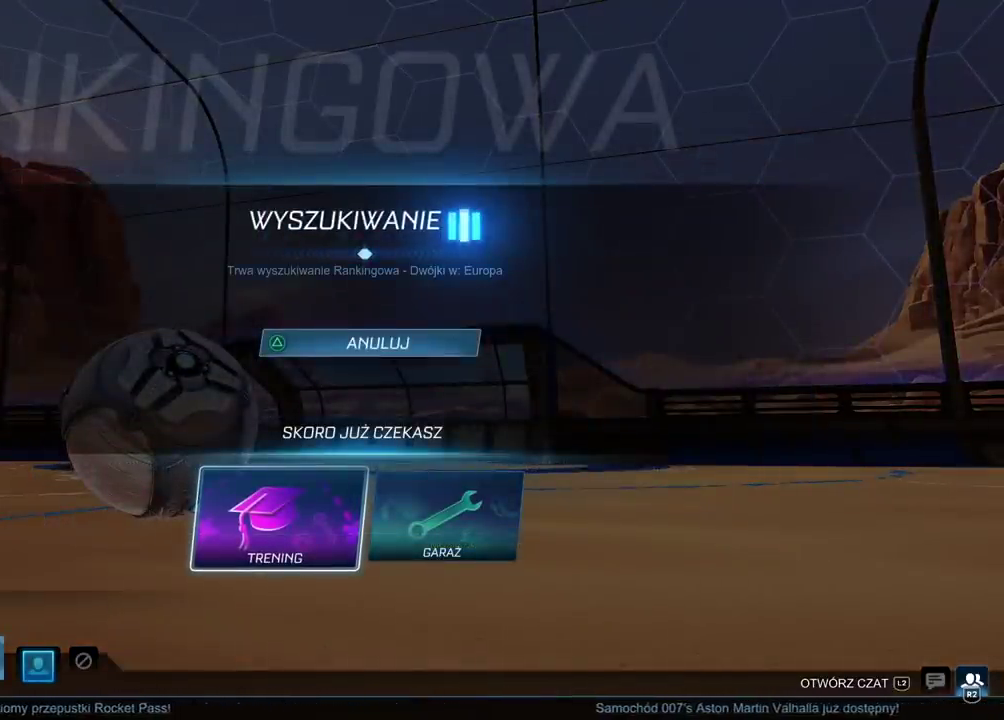
{"buttons": [], "left_stick": "center", "right_stick": "center", "events": []}
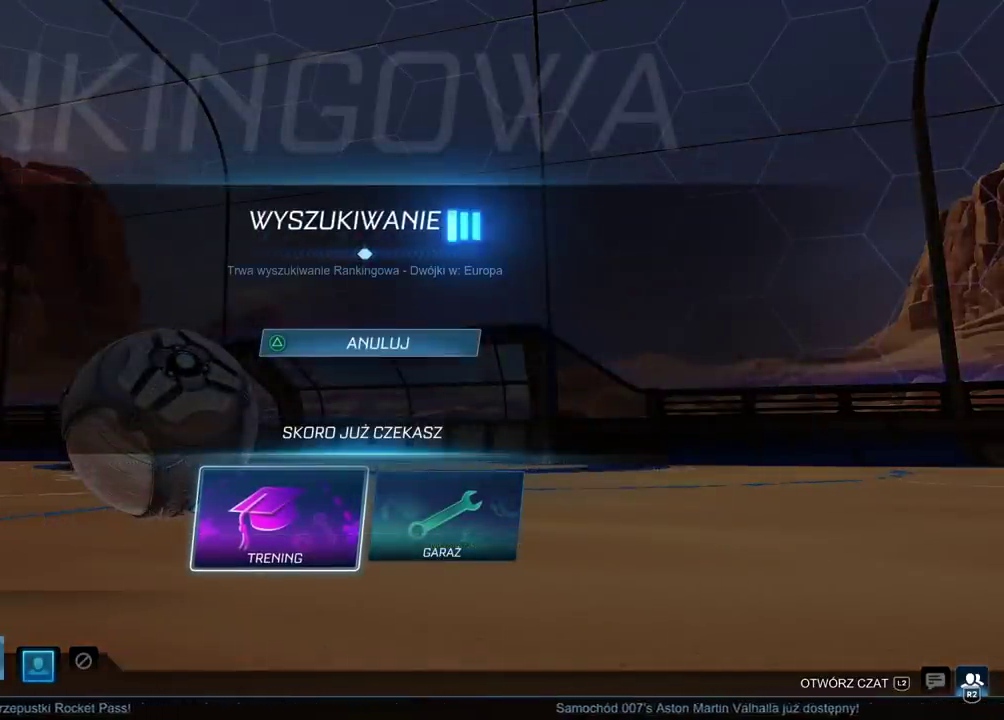
{"buttons": [], "left_stick": "center", "right_stick": "center", "events": []}
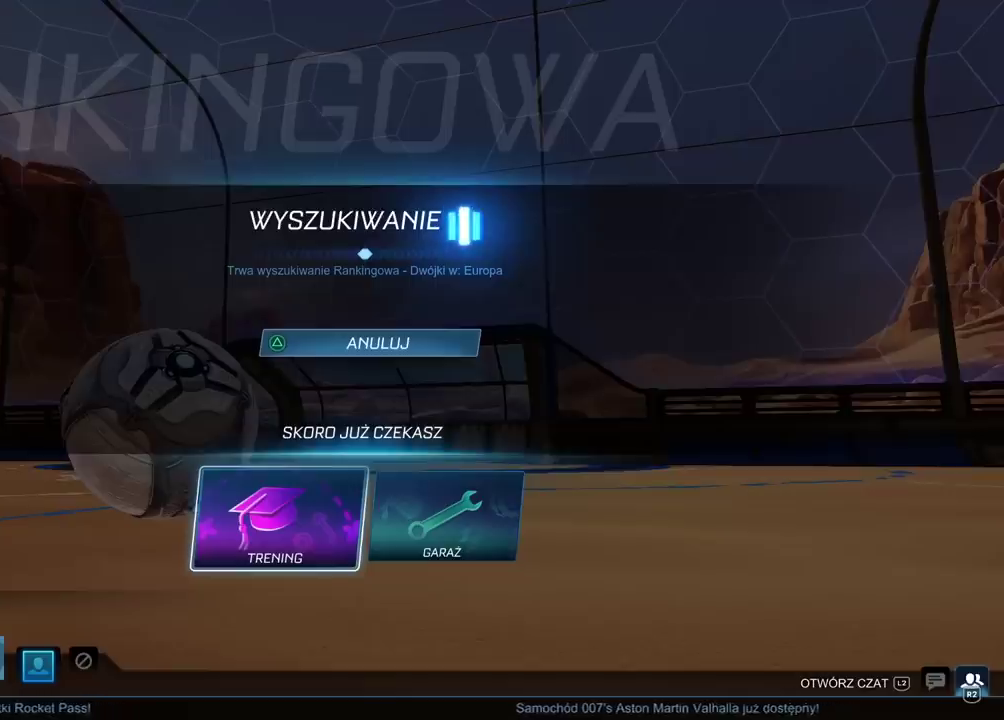
{"buttons": [], "left_stick": "center", "right_stick": "center", "events": [[217, "CIRCLE", "down"], [300, "CIRCLE", "up"], [417, "CIRCLE", "down"], [483, "CIRCLE", "up"]]}
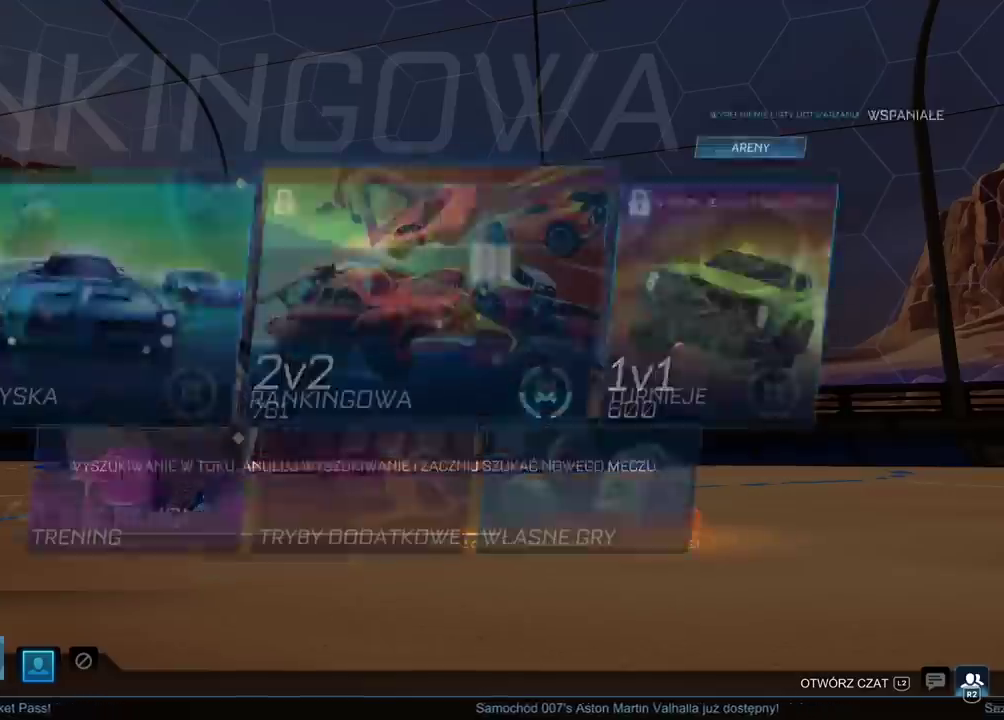
{"buttons": ["CIRCLE"], "left_stick": "center", "right_stick": "center", "events": [[417, "CIRCLE", "down"]]}
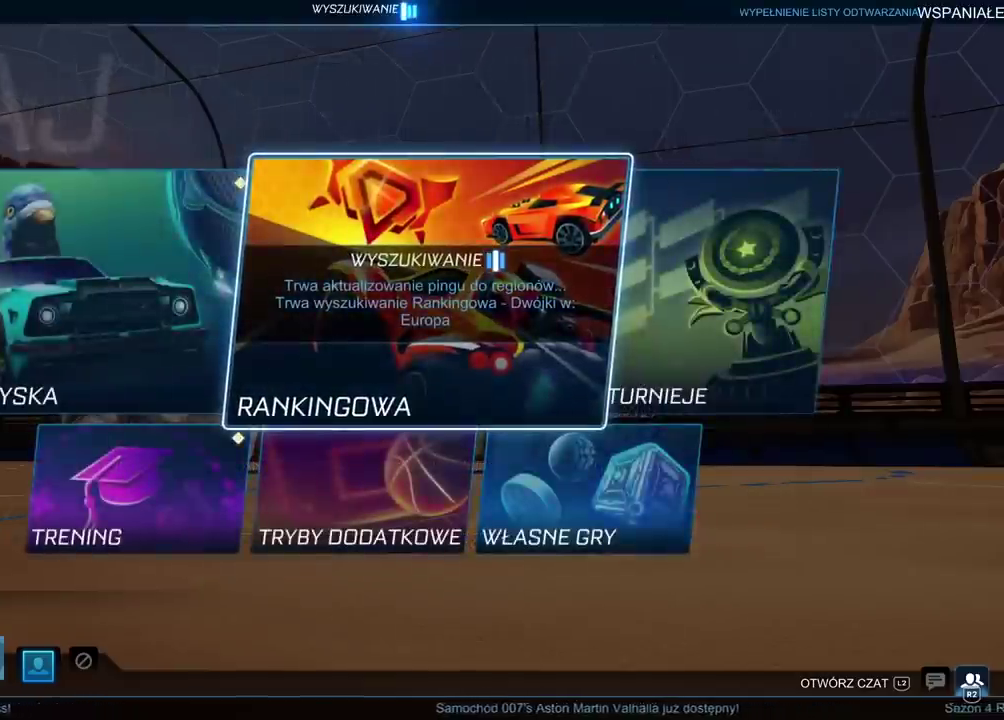
{"buttons": [], "left_stick": "center", "right_stick": "center", "events": [[33, "CIRCLE", "up"]]}
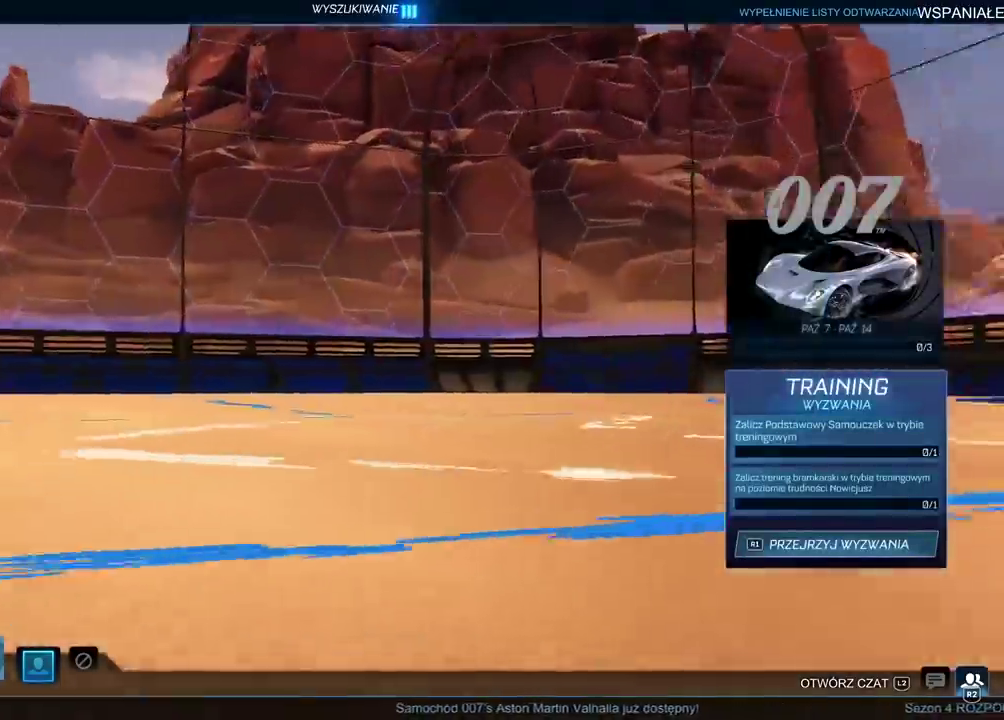
{"buttons": [], "left_stick": "center", "right_stick": "center", "events": []}
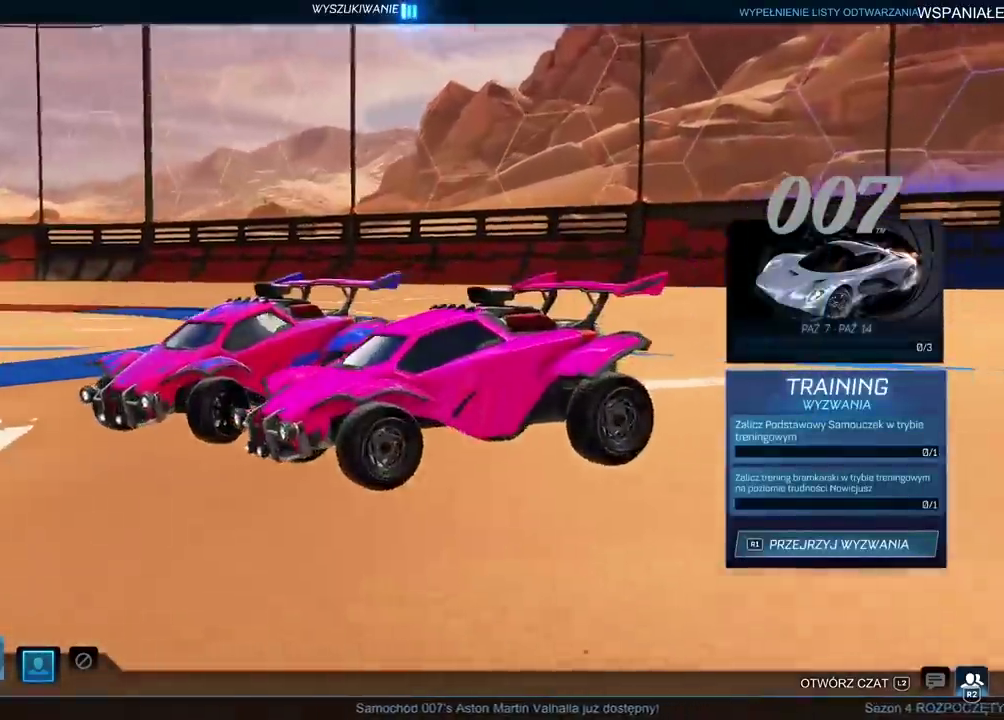
{"buttons": [], "left_stick": "center", "right_stick": "left", "events": [[117, "right_stick", "left"]]}
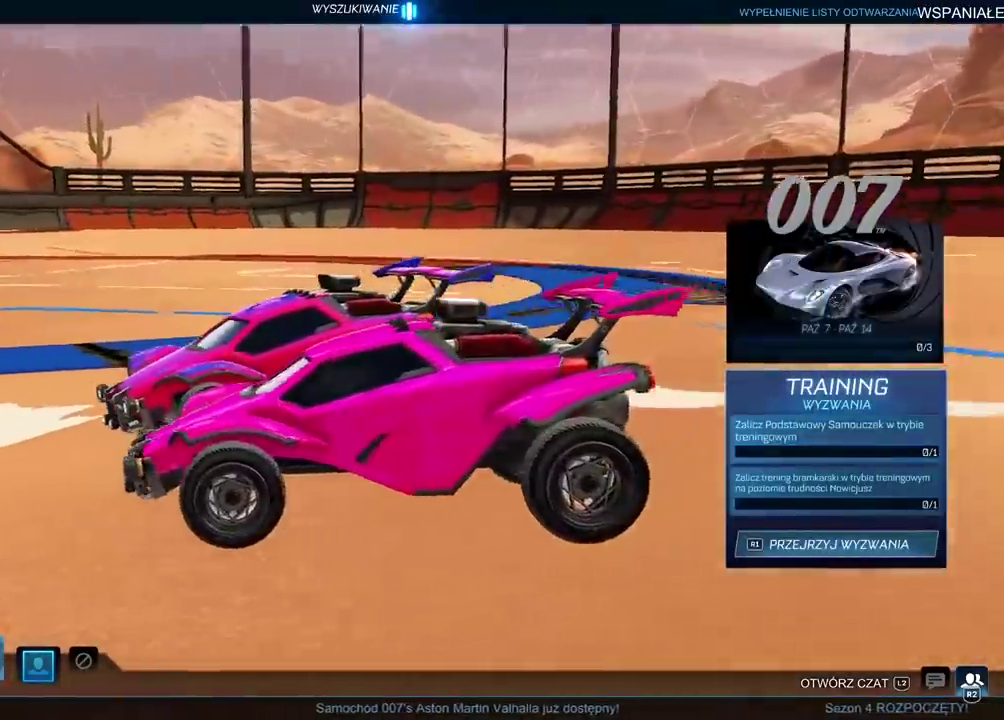
{"buttons": [], "left_stick": "center", "right_stick": "left"}
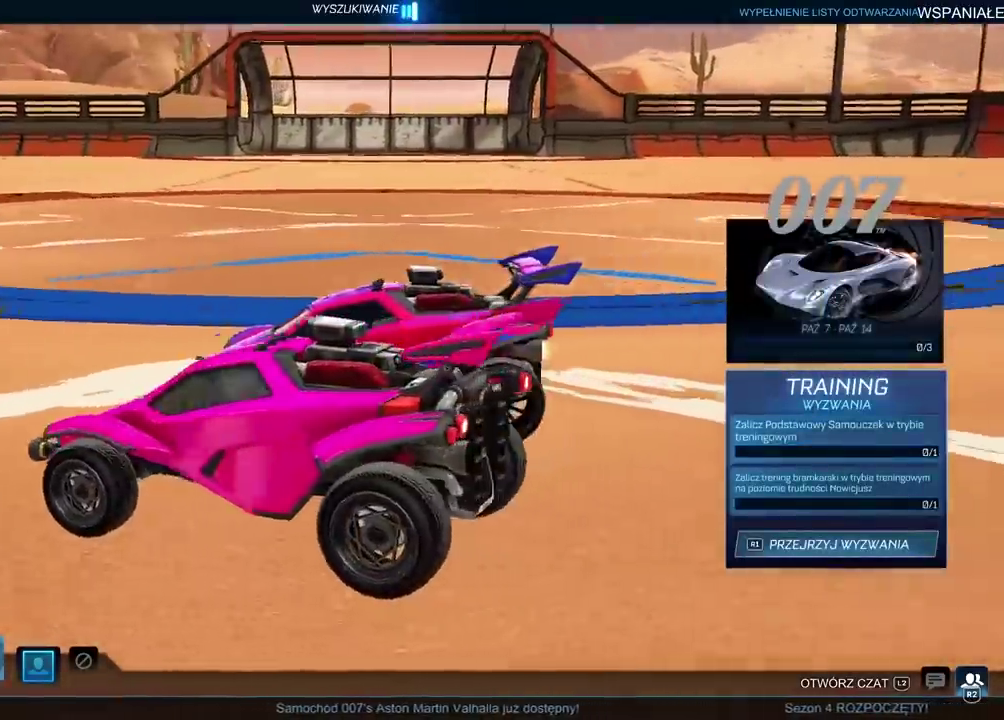
{"buttons": [], "left_stick": "center", "right_stick": "right", "events": [[117, "right_stick", "center"], [217, "right_stick", "right"], [350, "right_stick", "center"], [483, "right_stick", "right"]]}
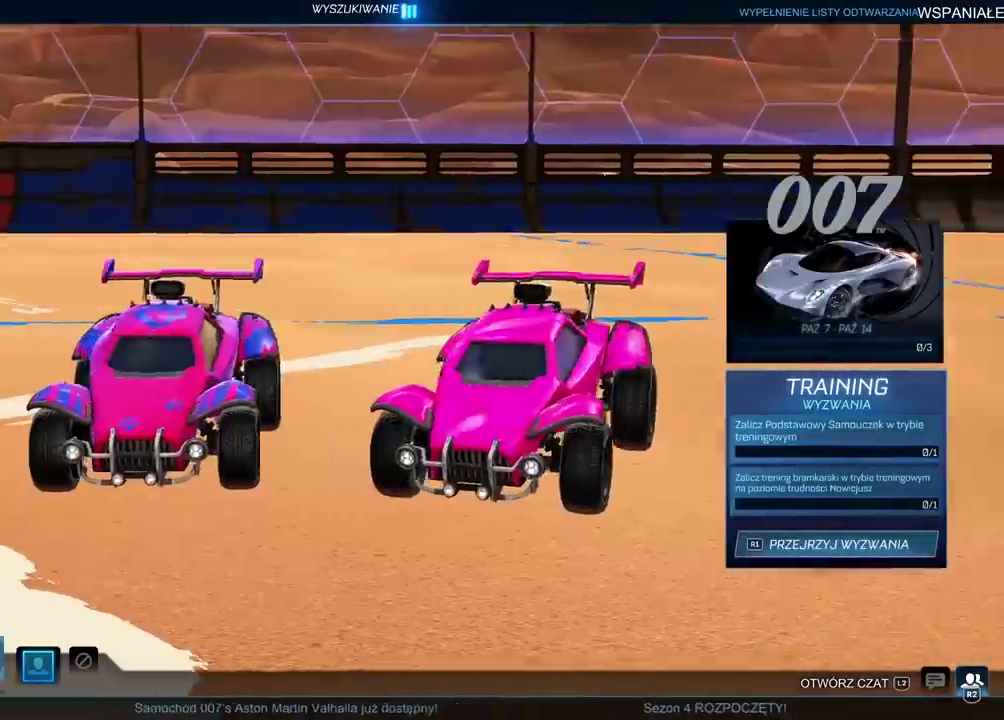
{"buttons": [], "left_stick": "center", "right_stick": "right"}
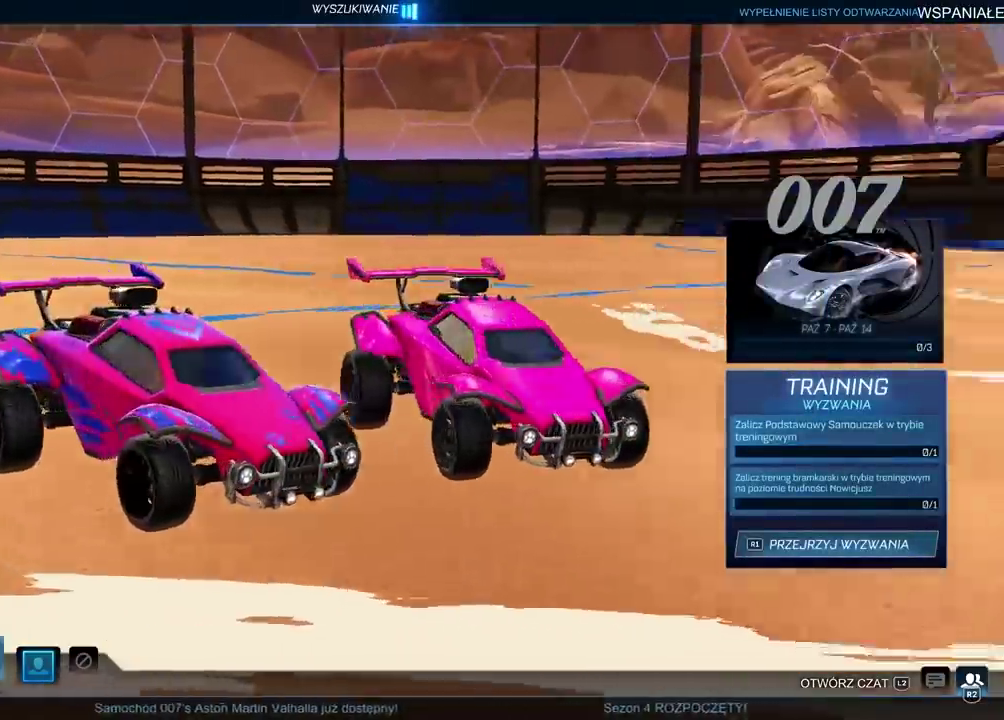
{"buttons": [], "left_stick": "center", "right_stick": "left", "events": [[200, "right_stick", "center"], [250, "right_stick", "left"]]}
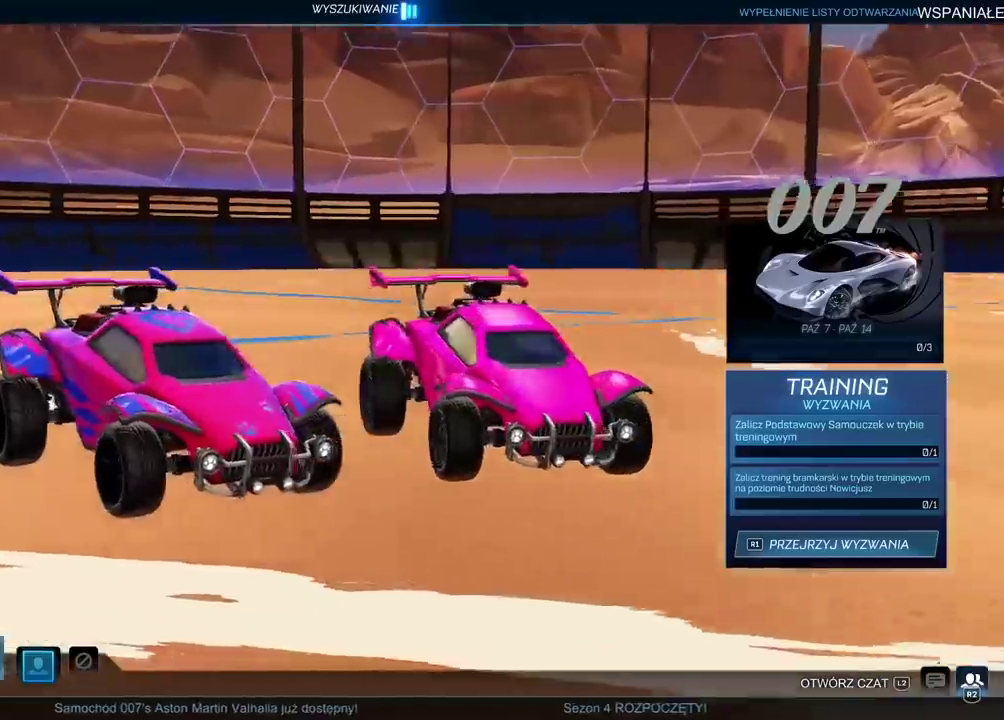
{"buttons": [], "left_stick": "center", "right_stick": "left"}
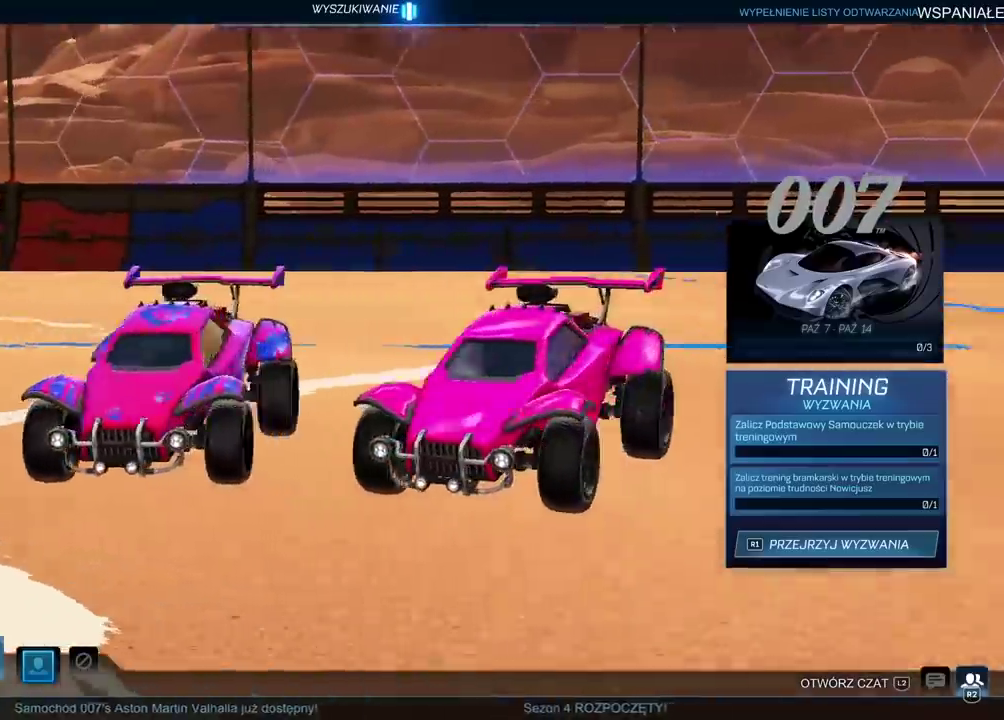
{"buttons": [], "left_stick": "center", "right_stick": "center", "events": [[283, "right_stick", "center"]]}
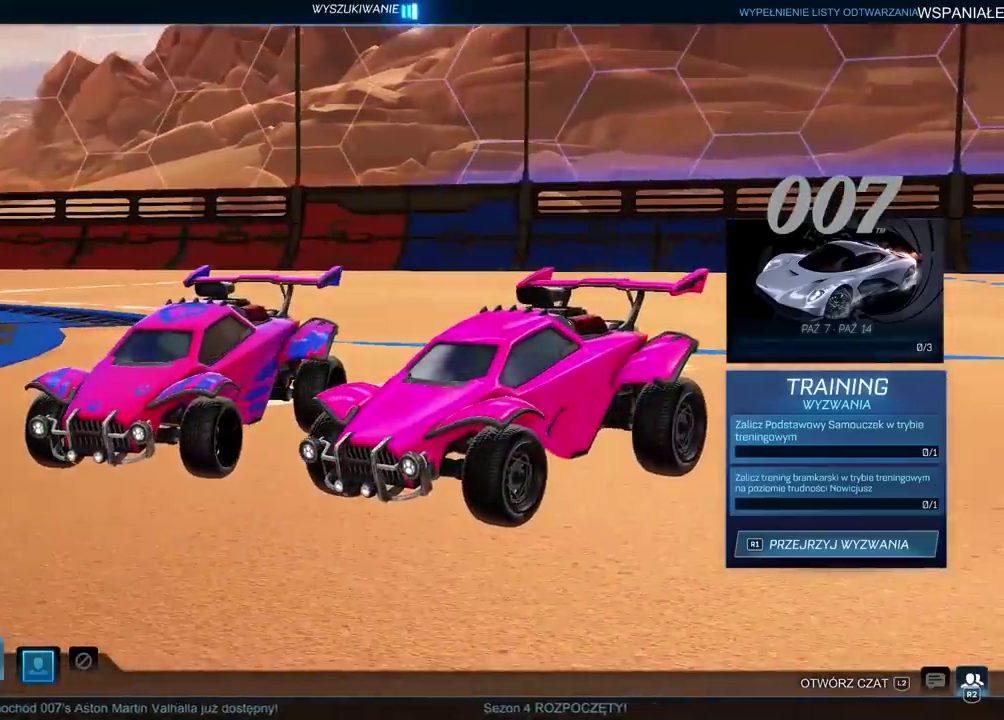
{"buttons": [], "left_stick": "center", "right_stick": "right", "events": [[217, "right_stick", "right"]]}